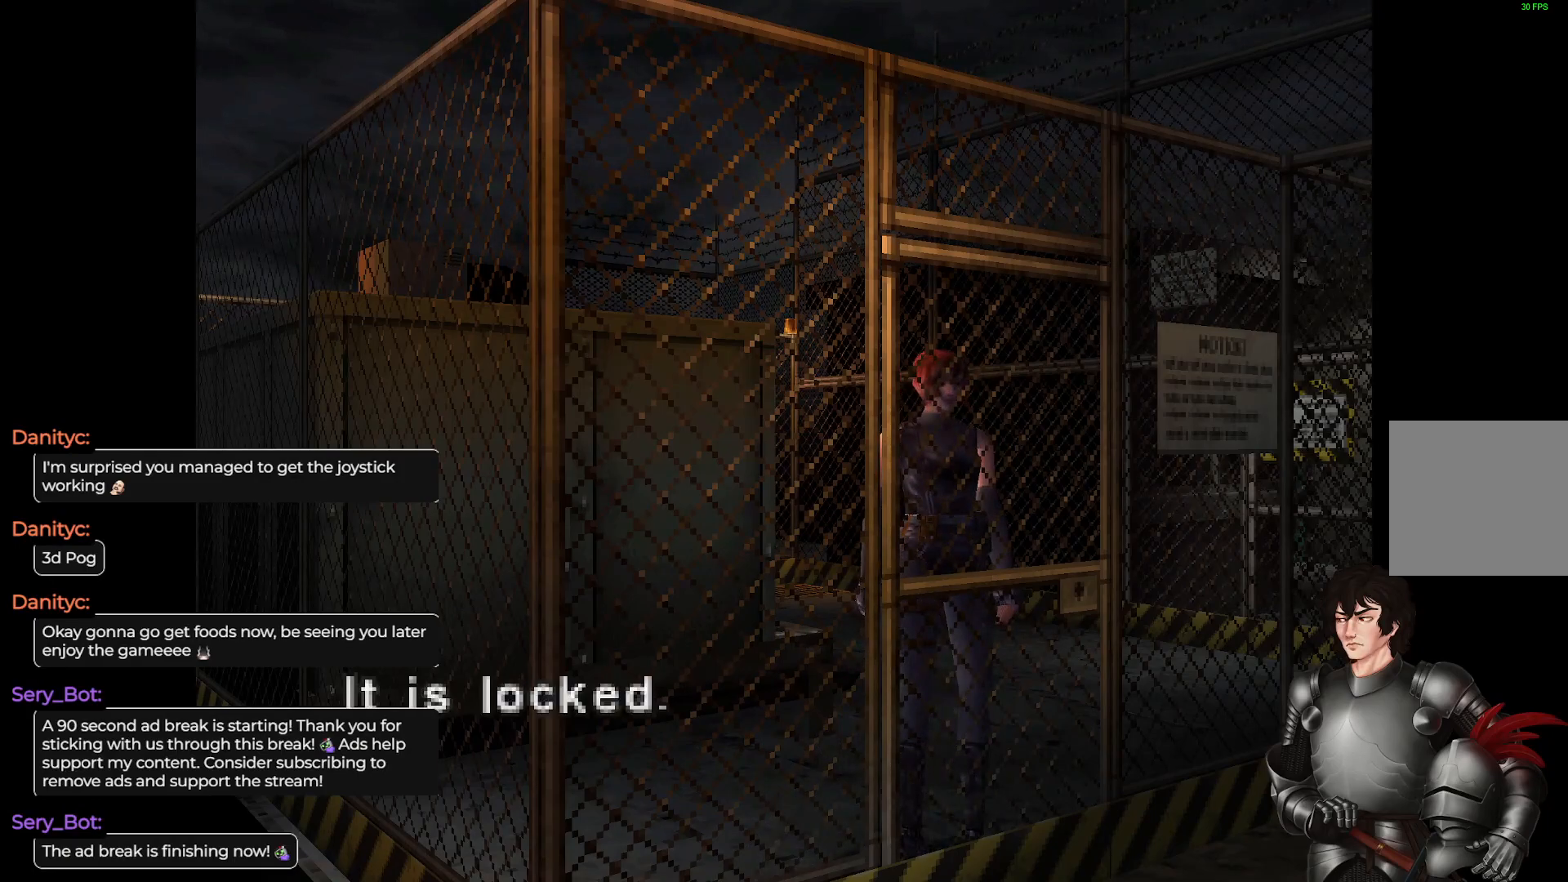
Gameplay with a controller (Xbox layout); each line is a JSON object with the inputs held at the frame after it. "events" lists button and stick changes between this image and that frame as [ms after this image, input, new state], when the widget could be followed in between.
{"buttons": [], "left_stick": "left", "right_stick": "center", "events": [[133, "R2", "down"], [283, "left_stick", "left"], [300, "R2", "up"]]}
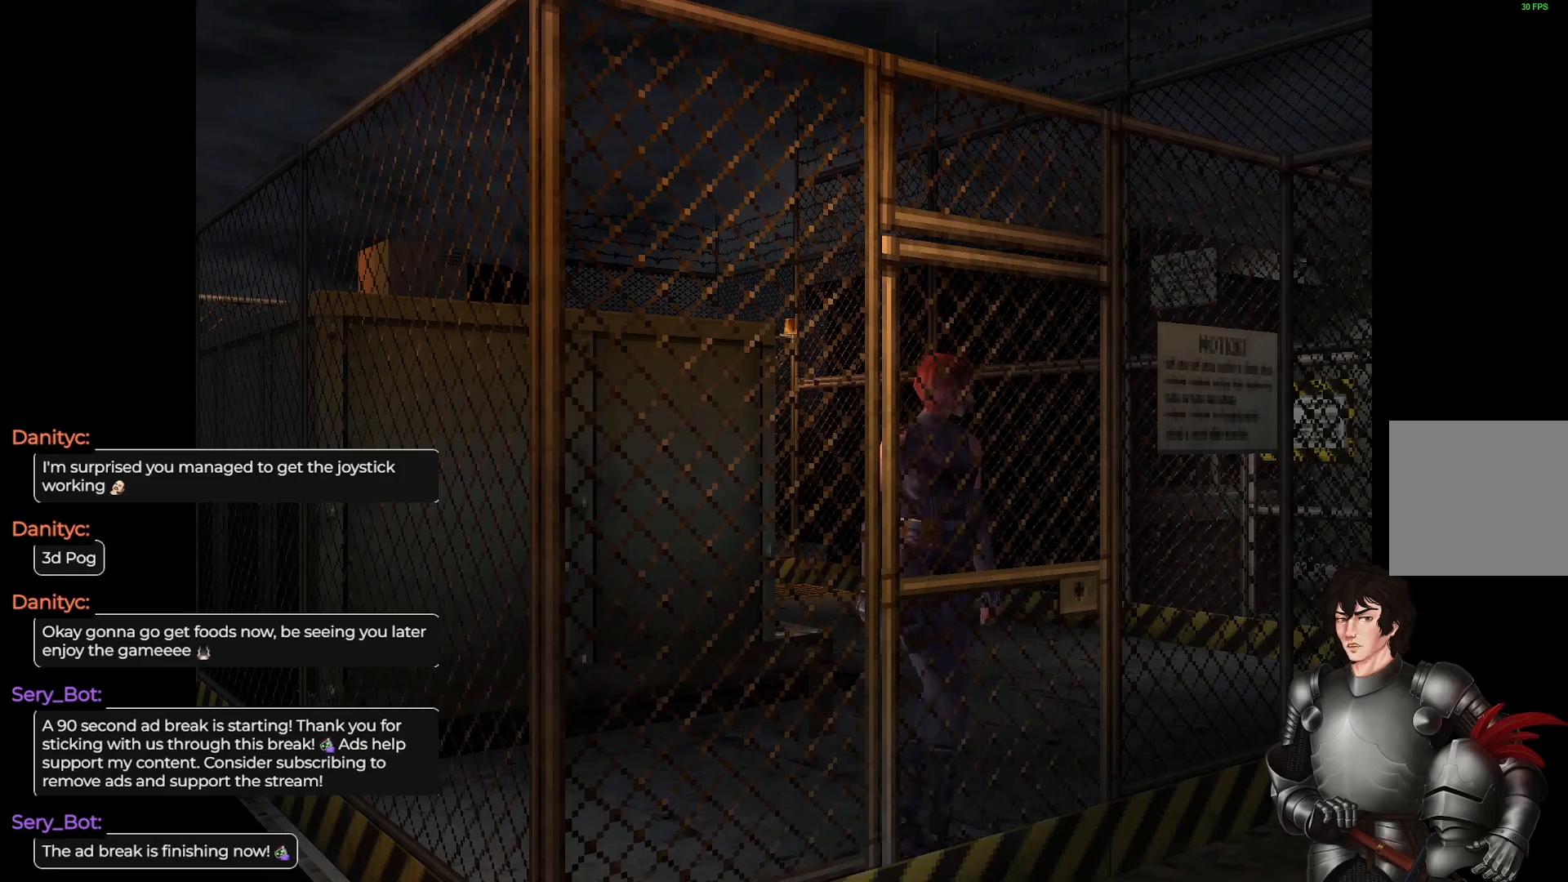
{"buttons": [], "left_stick": "left", "right_stick": "center", "events": [[50, "left_stick", "center"], [317, "left_stick", "left"], [400, "left_stick", "center"], [450, "left_stick", "left"]]}
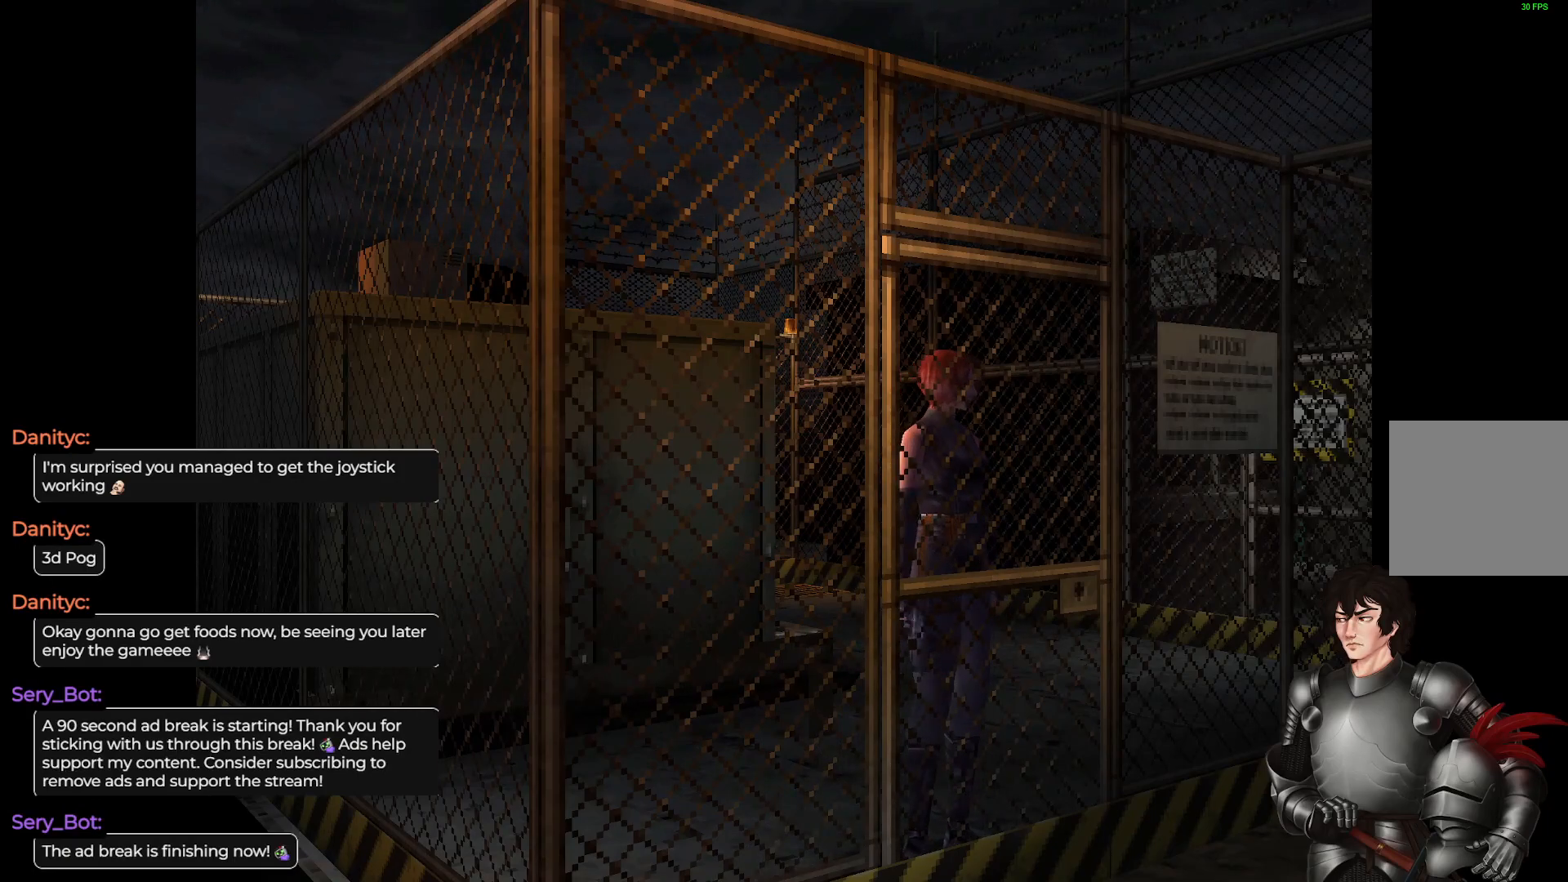
{"buttons": [], "left_stick": "up-left", "right_stick": "center", "events": [[300, "left_stick", "up-left"]]}
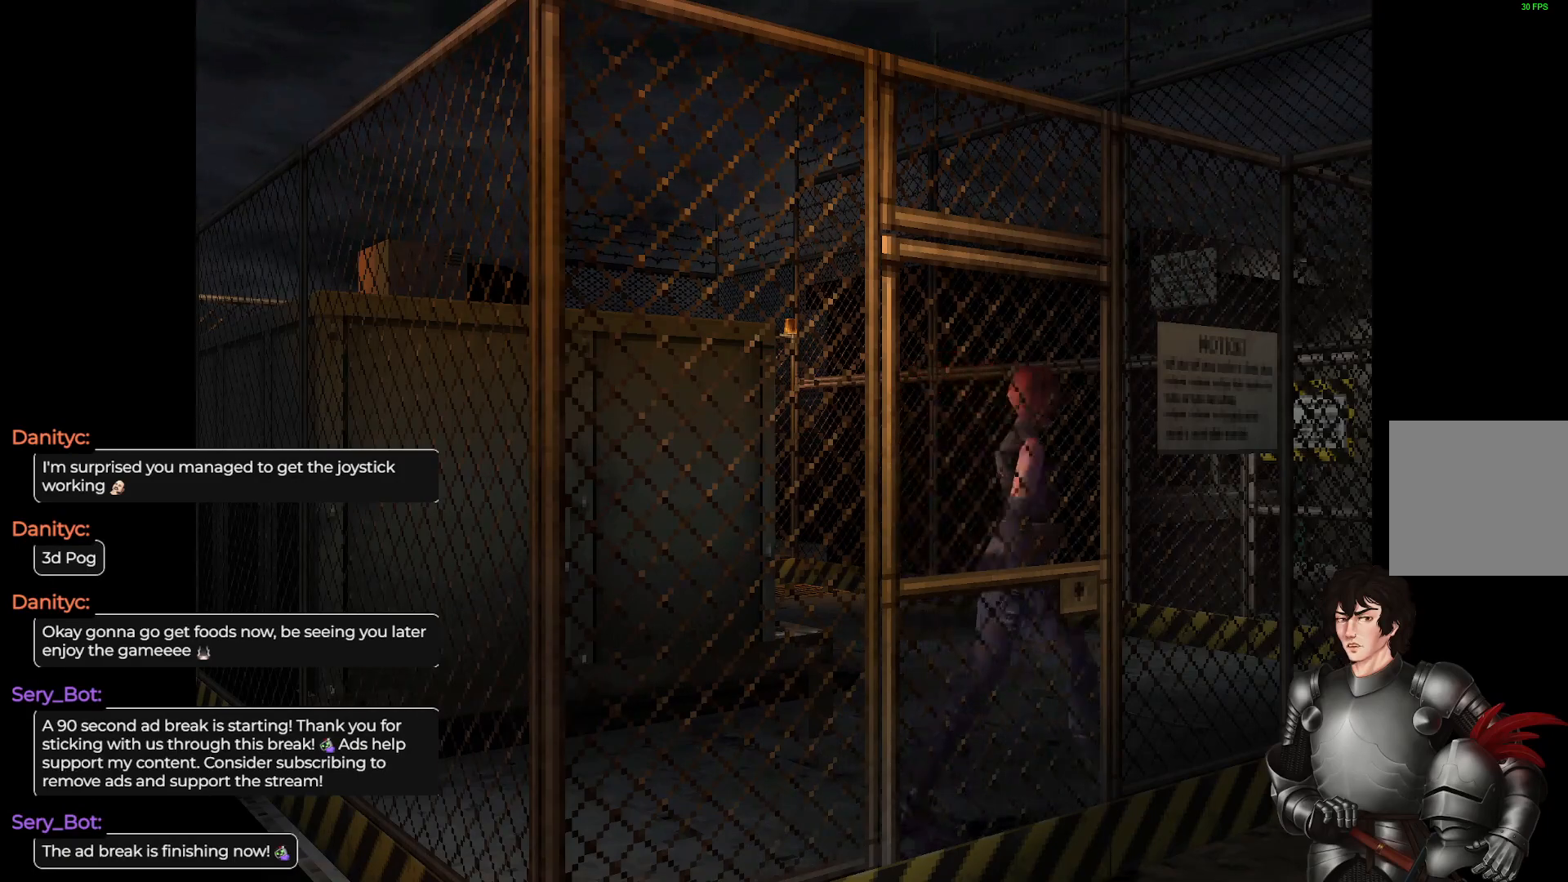
{"buttons": ["L1"], "left_stick": "up-left", "right_stick": "center", "events": [[117, "L1", "down"]]}
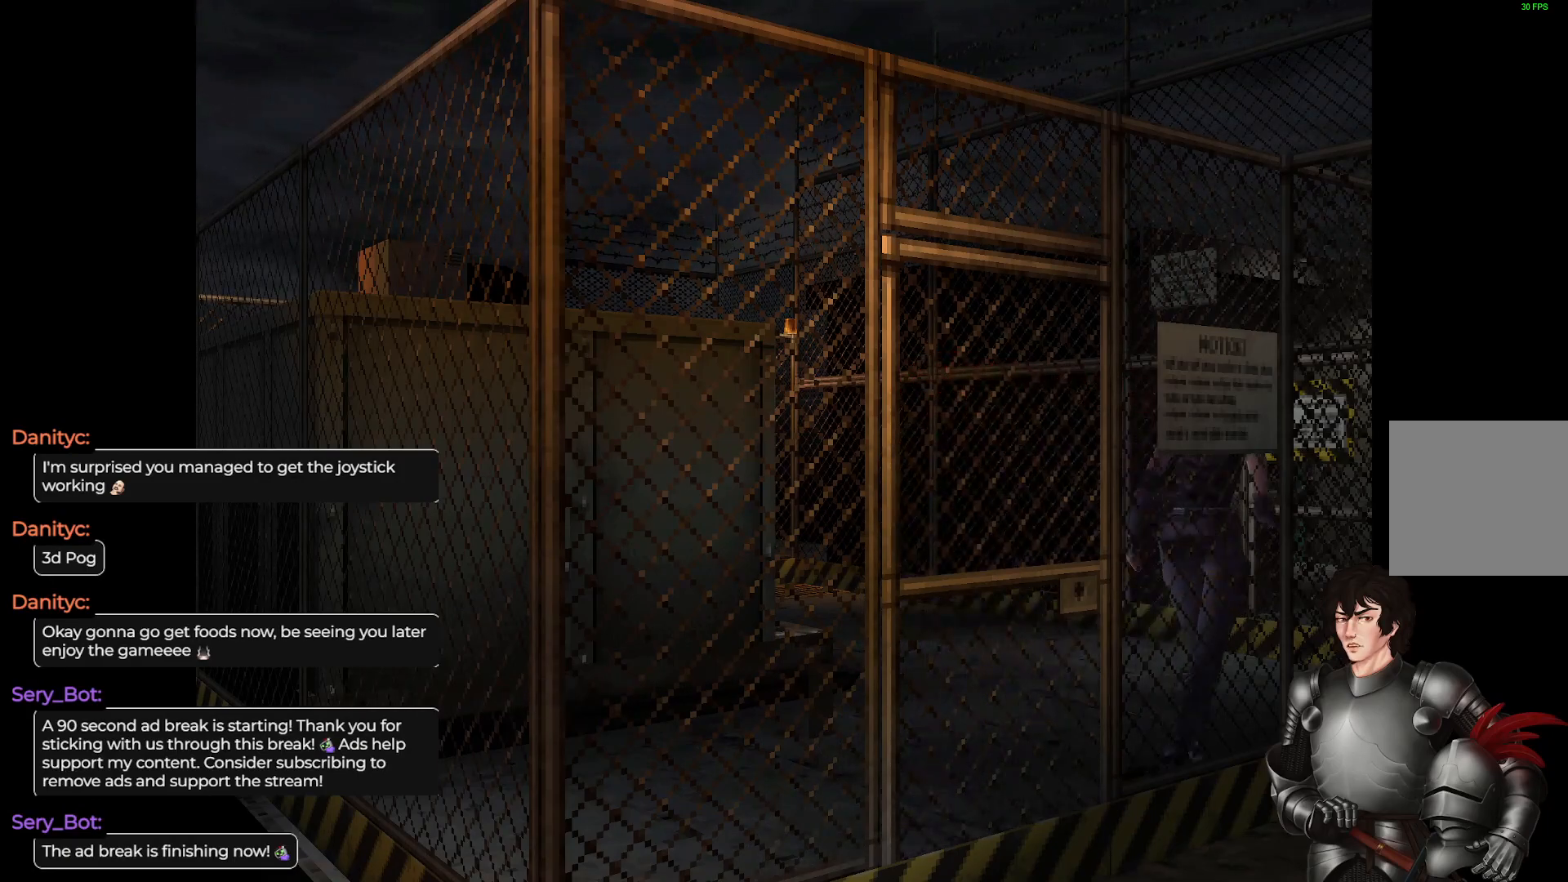
{"buttons": ["L1"], "left_stick": "up-left", "right_stick": "center", "events": []}
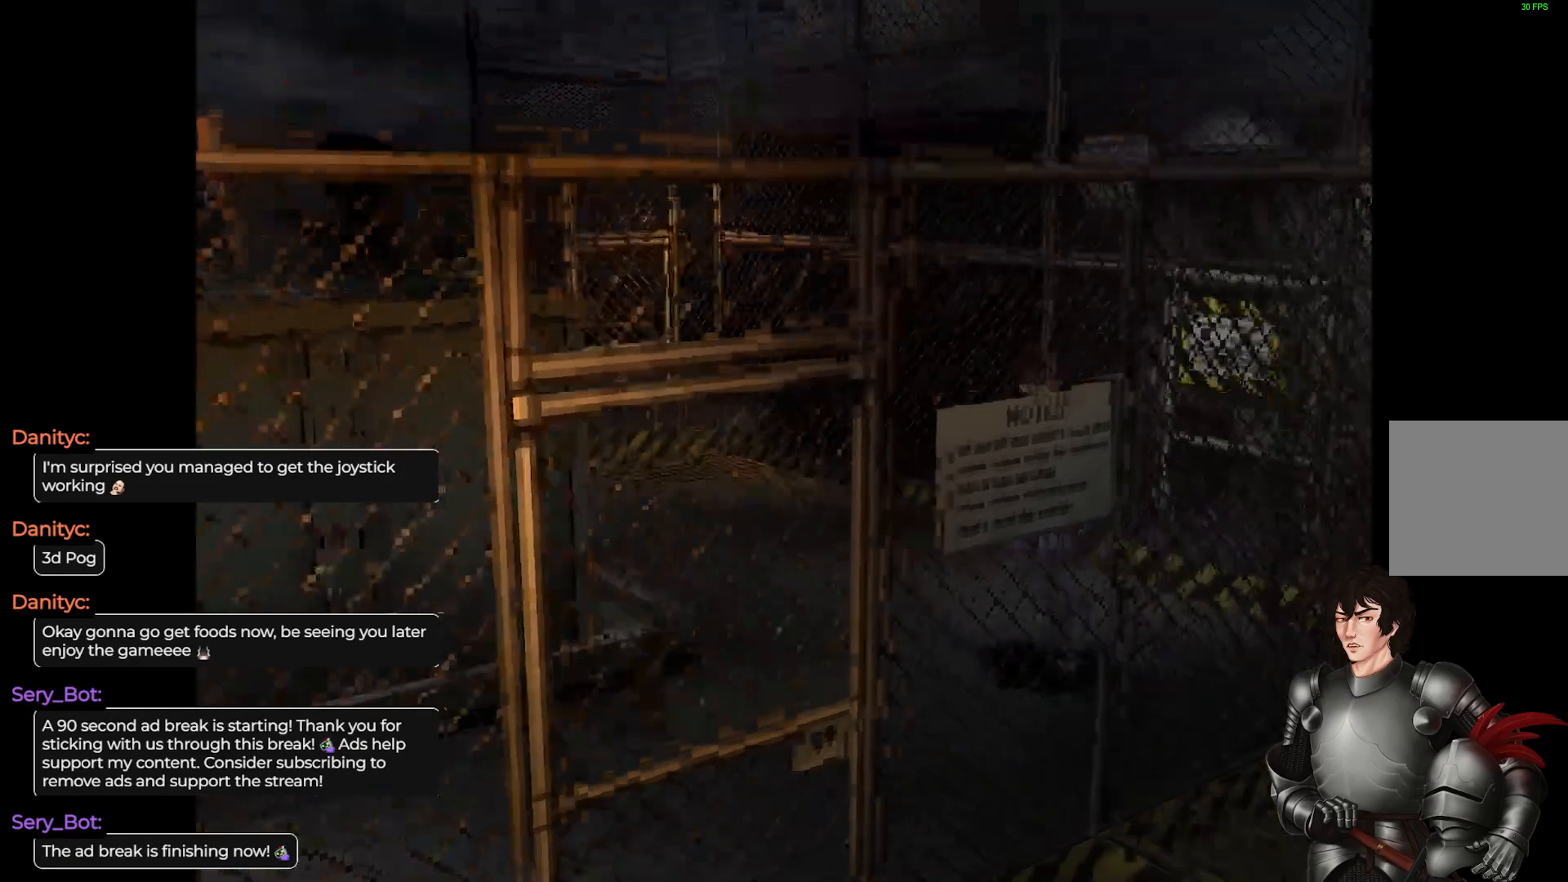
{"buttons": ["L1"], "left_stick": "up", "right_stick": "center", "events": [[383, "left_stick", "up"]]}
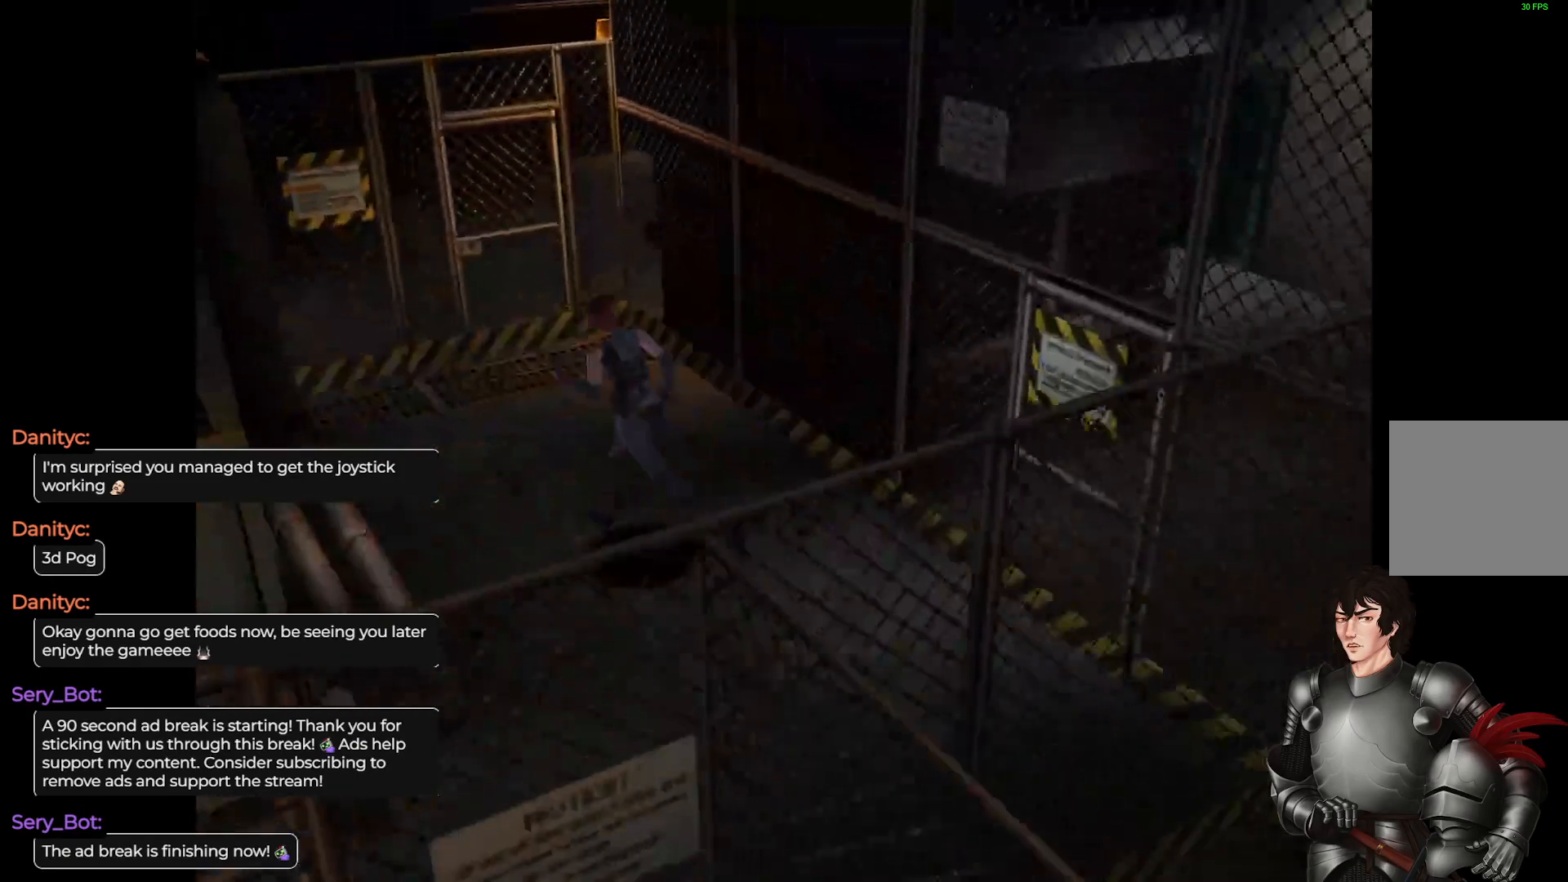
{"buttons": [], "left_stick": "up-right", "right_stick": "center", "events": [[317, "left_stick", "up-right"], [400, "L1", "up"]]}
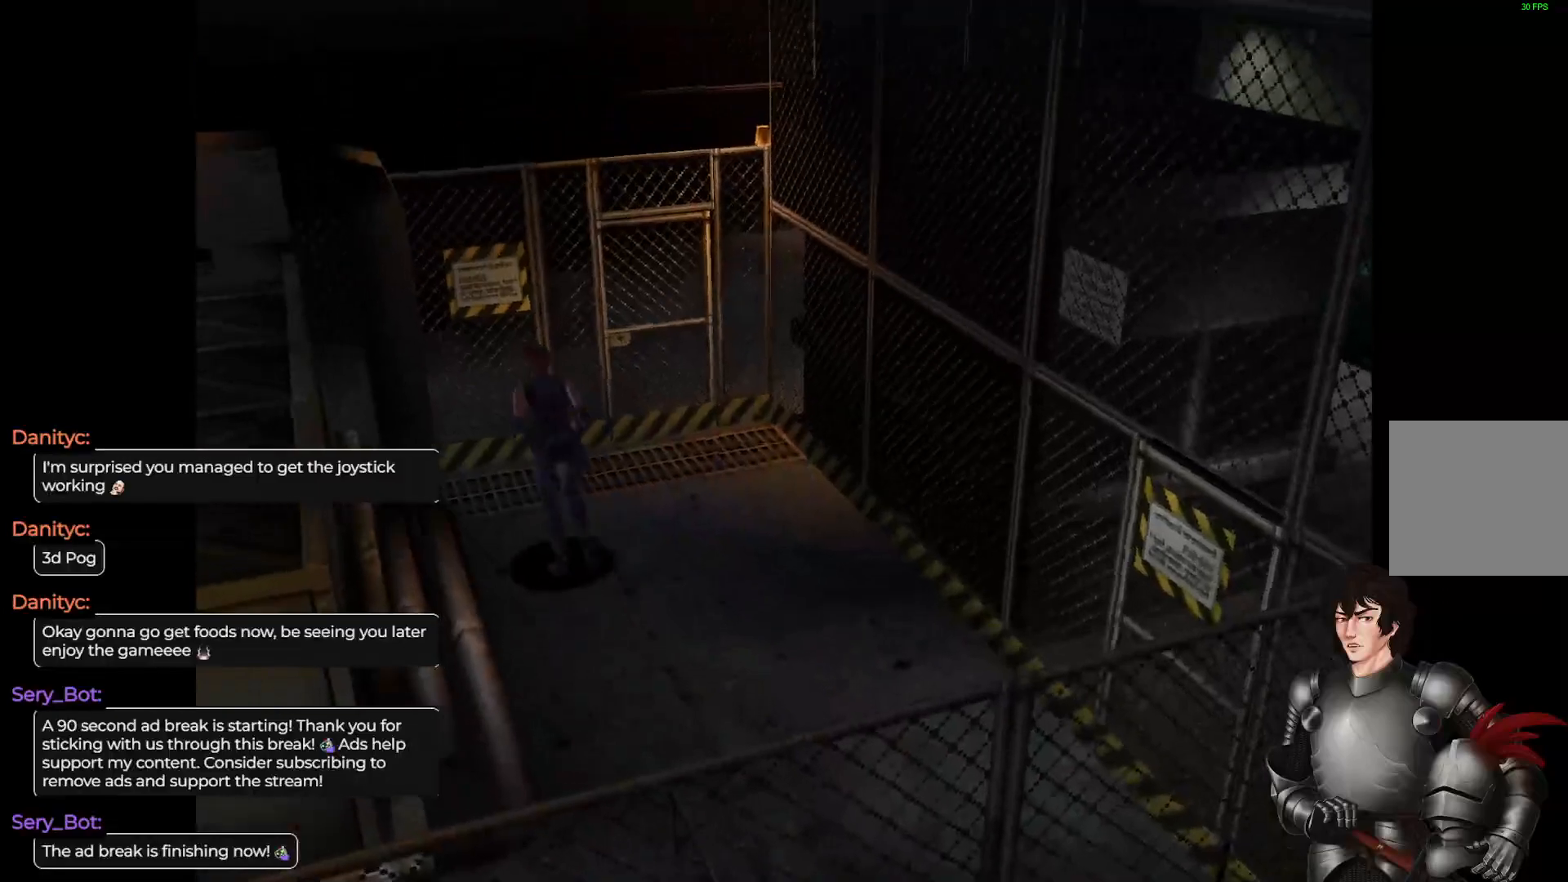
{"buttons": ["L1"], "left_stick": "up-right", "right_stick": "center", "events": [[350, "L1", "down"]]}
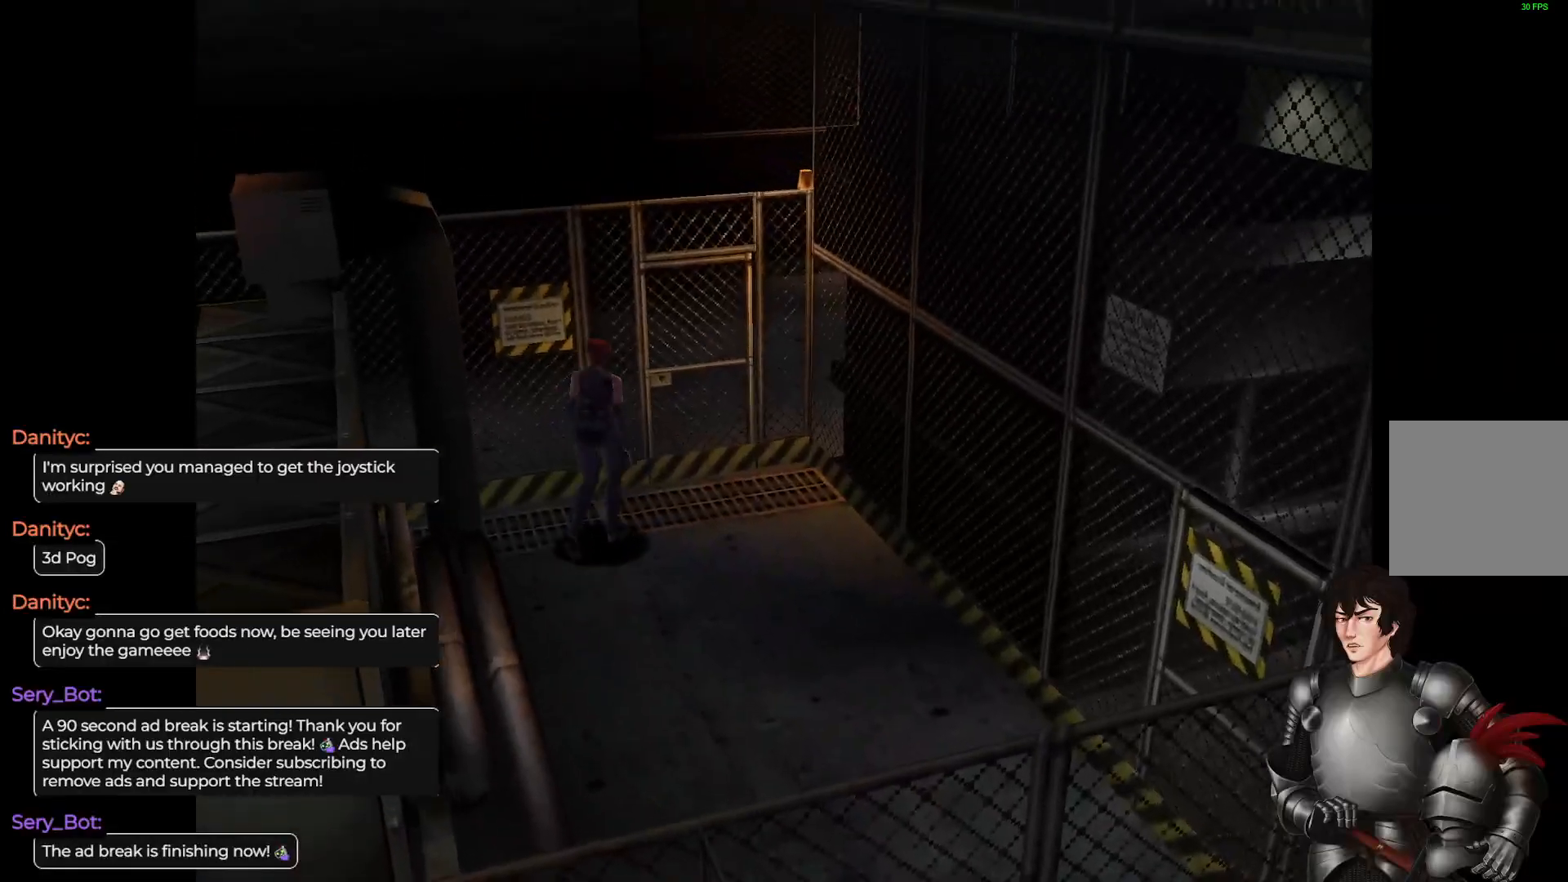
{"buttons": [], "left_stick": "up-left", "right_stick": "center", "events": [[167, "left_stick", "up"], [183, "L1", "up"], [450, "left_stick", "up-left"]]}
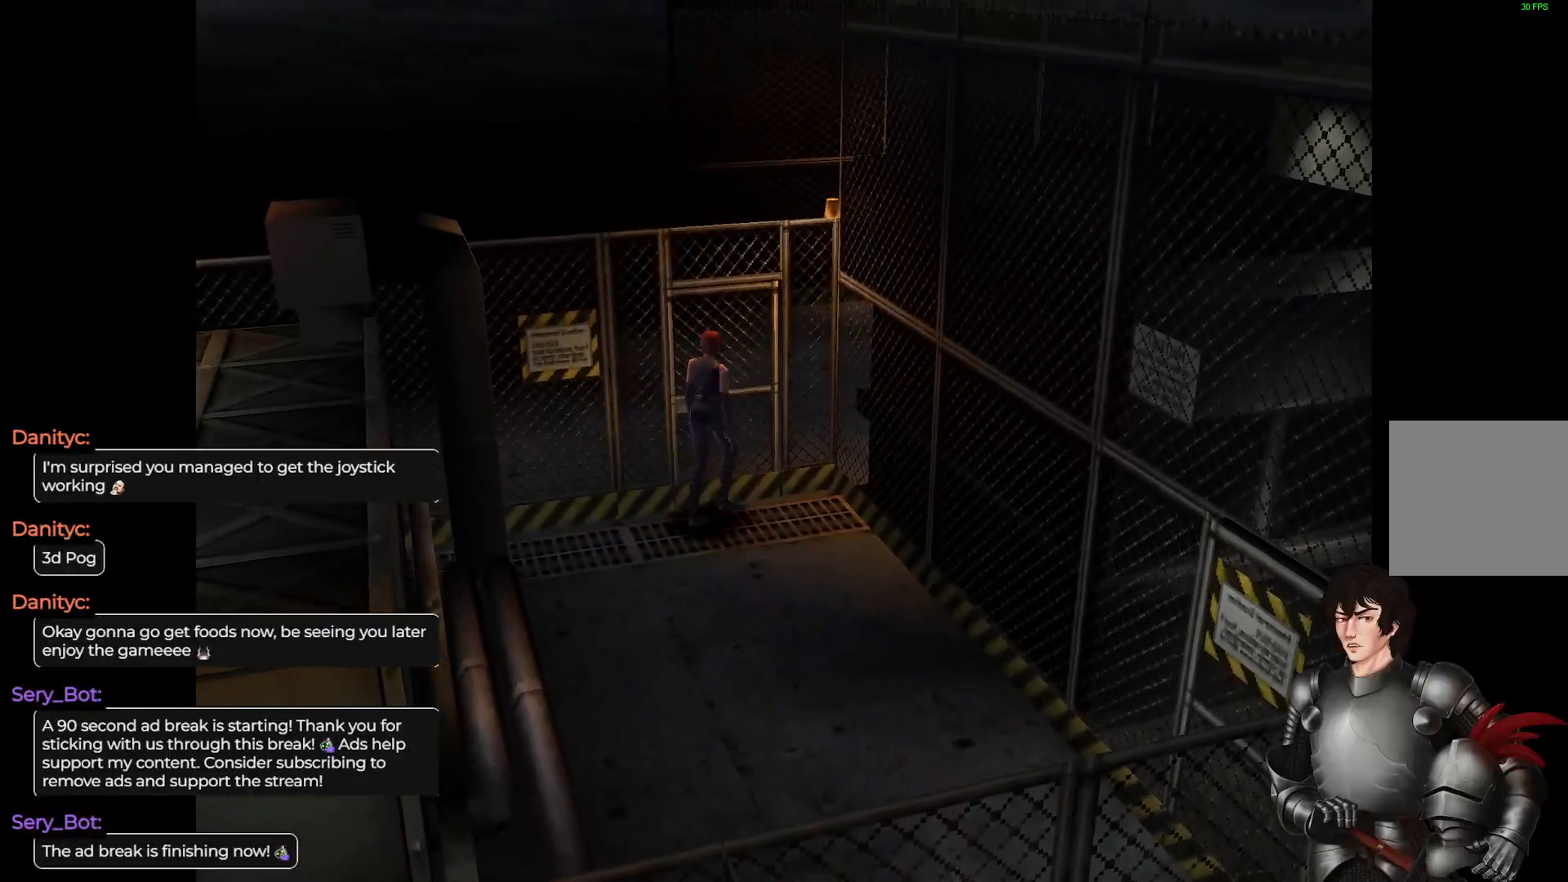
{"buttons": [], "left_stick": "center", "right_stick": "center", "events": [[83, "R2", "down"], [217, "R2", "up"], [233, "left_stick", "center"]]}
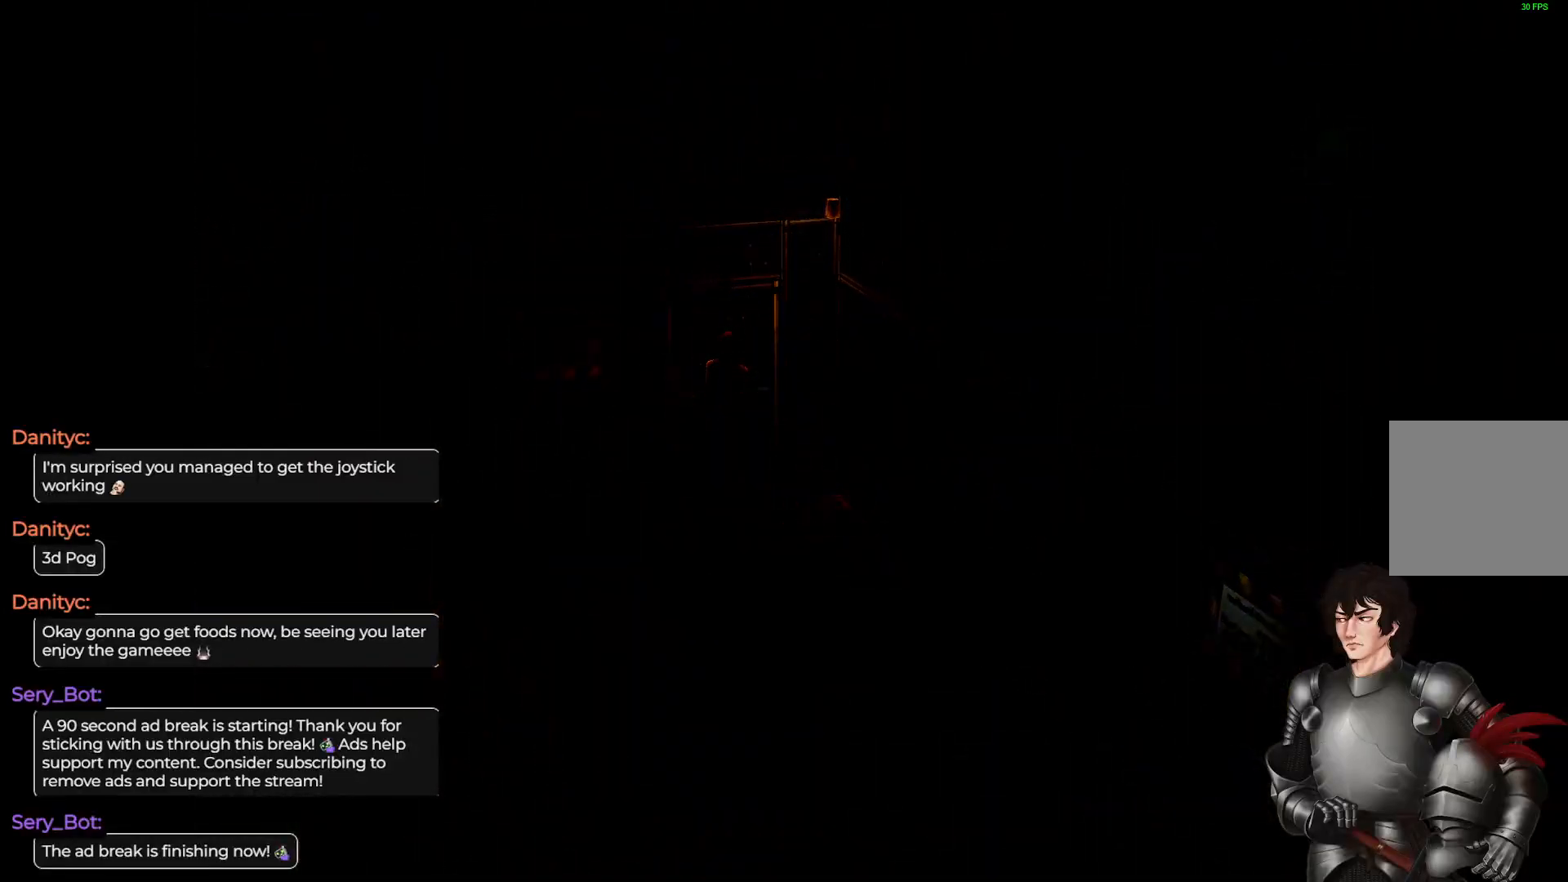
{"buttons": [], "left_stick": "center", "right_stick": "center", "events": []}
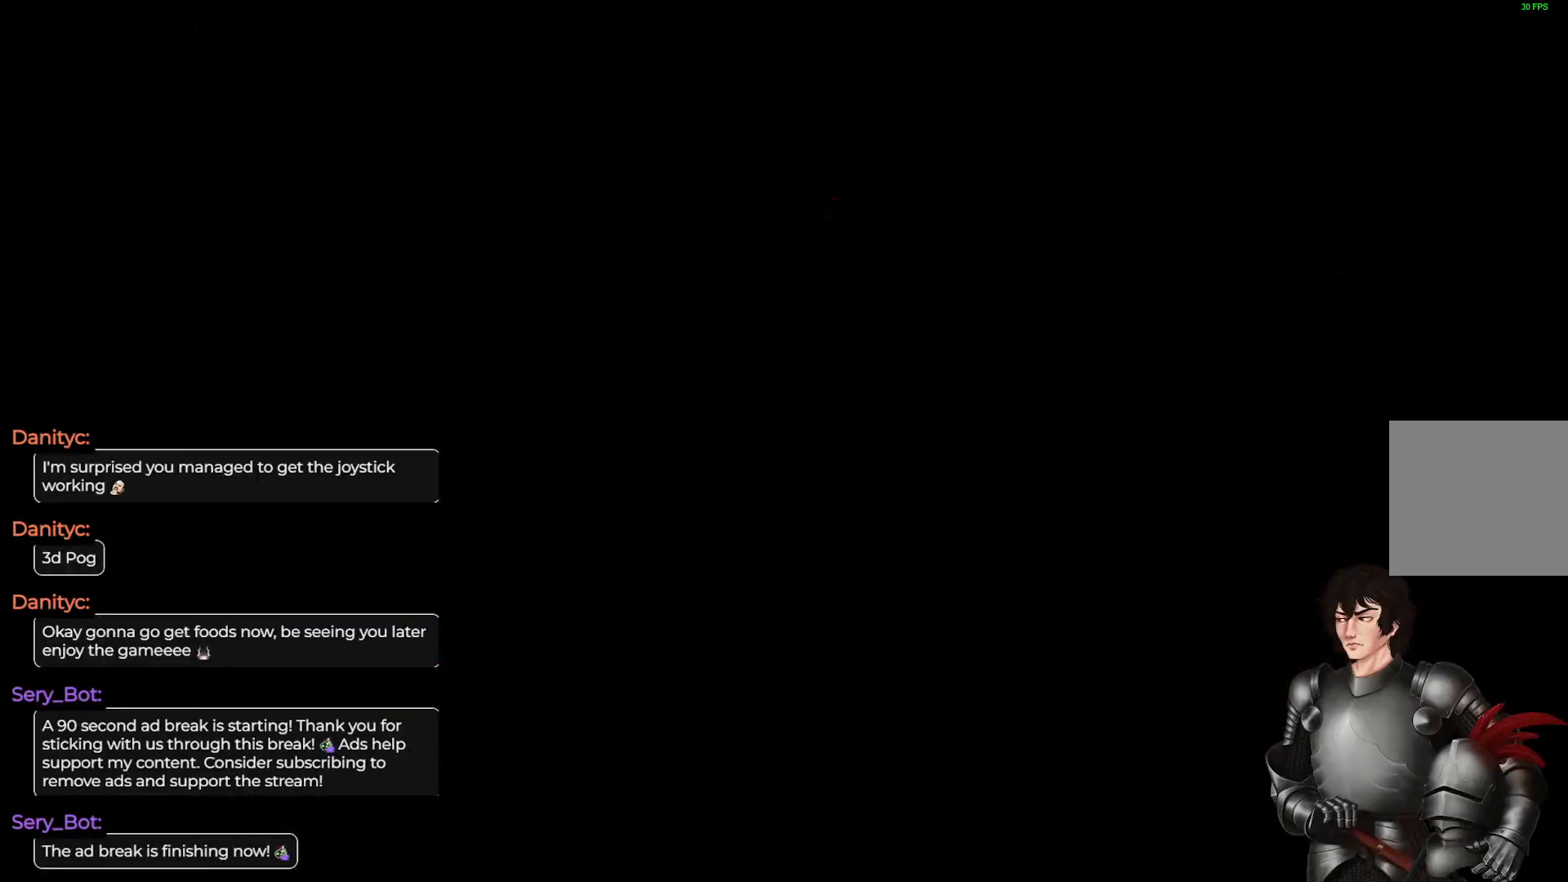
{"buttons": [], "left_stick": "center", "right_stick": "center", "events": []}
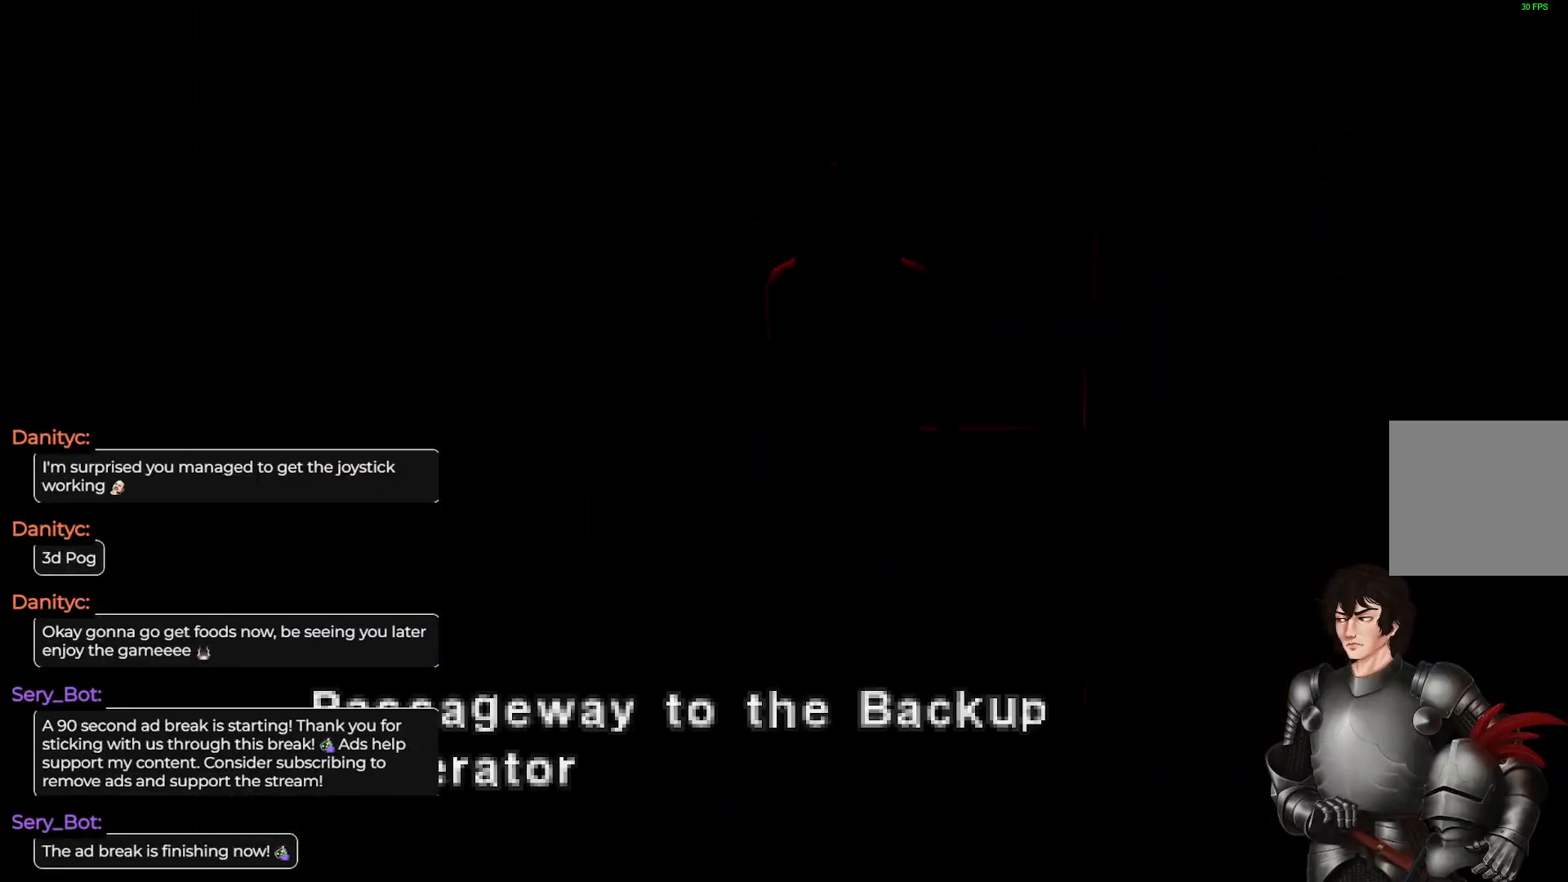
{"buttons": [], "left_stick": "center", "right_stick": "center", "events": []}
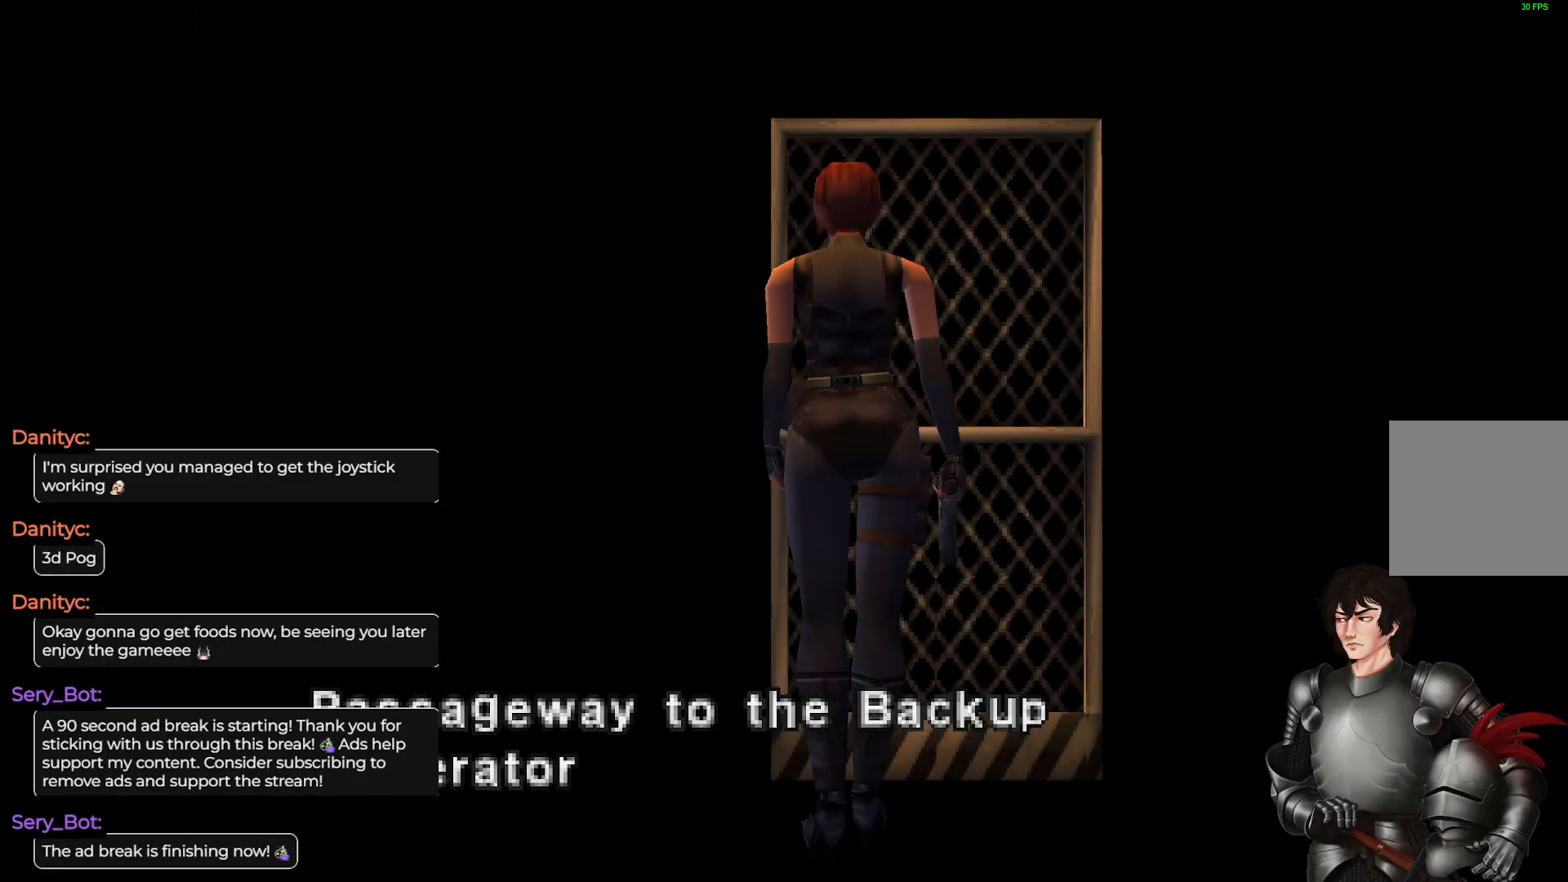
{"buttons": [], "left_stick": "center", "right_stick": "center", "events": []}
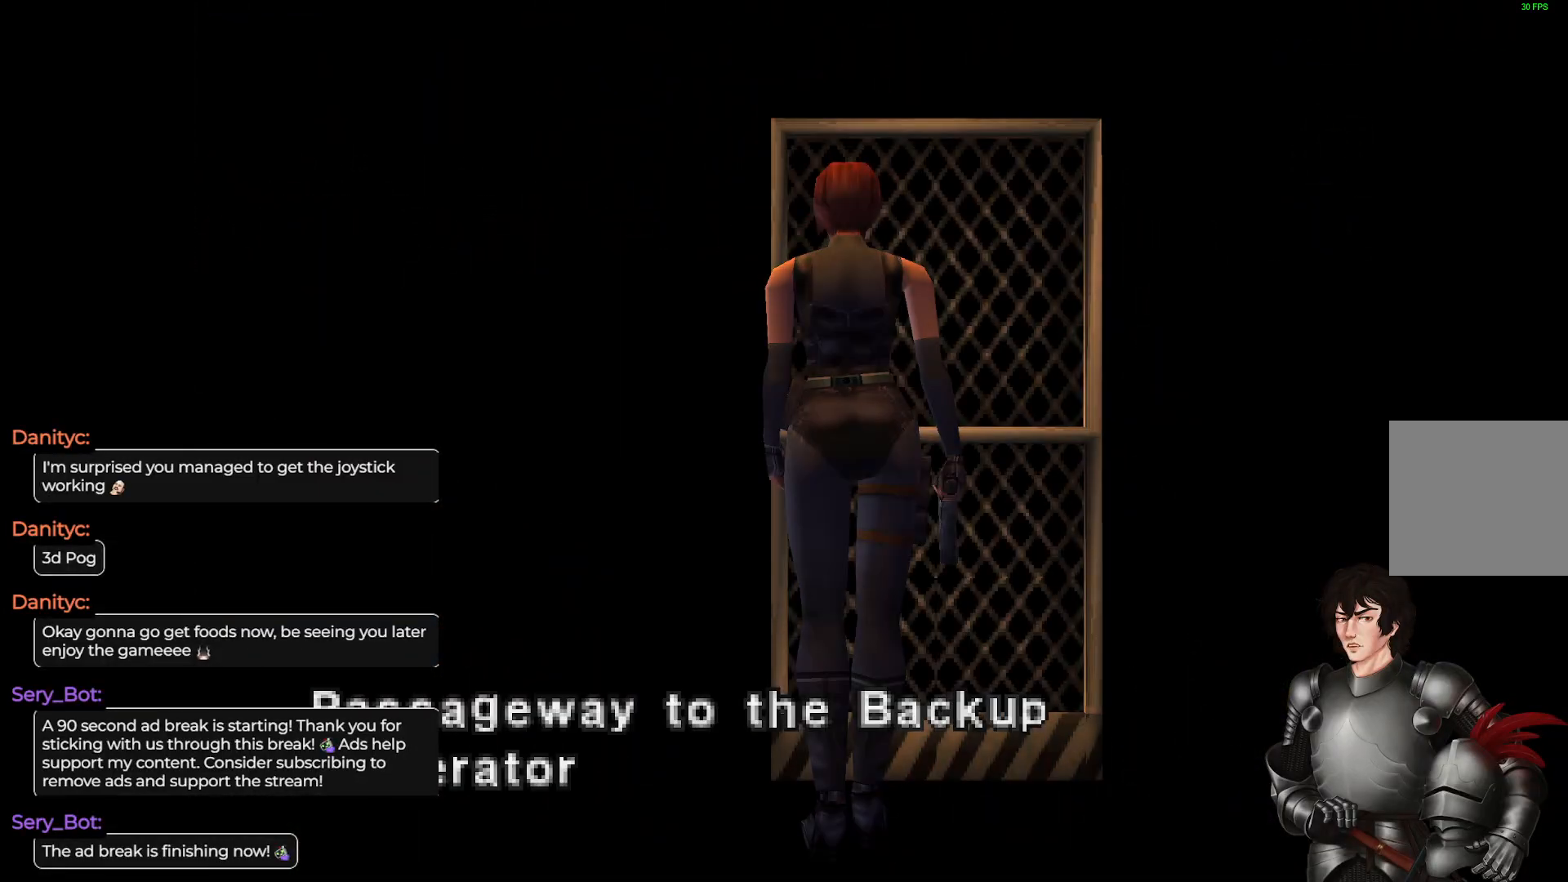
{"buttons": [], "left_stick": "center", "right_stick": "center", "events": []}
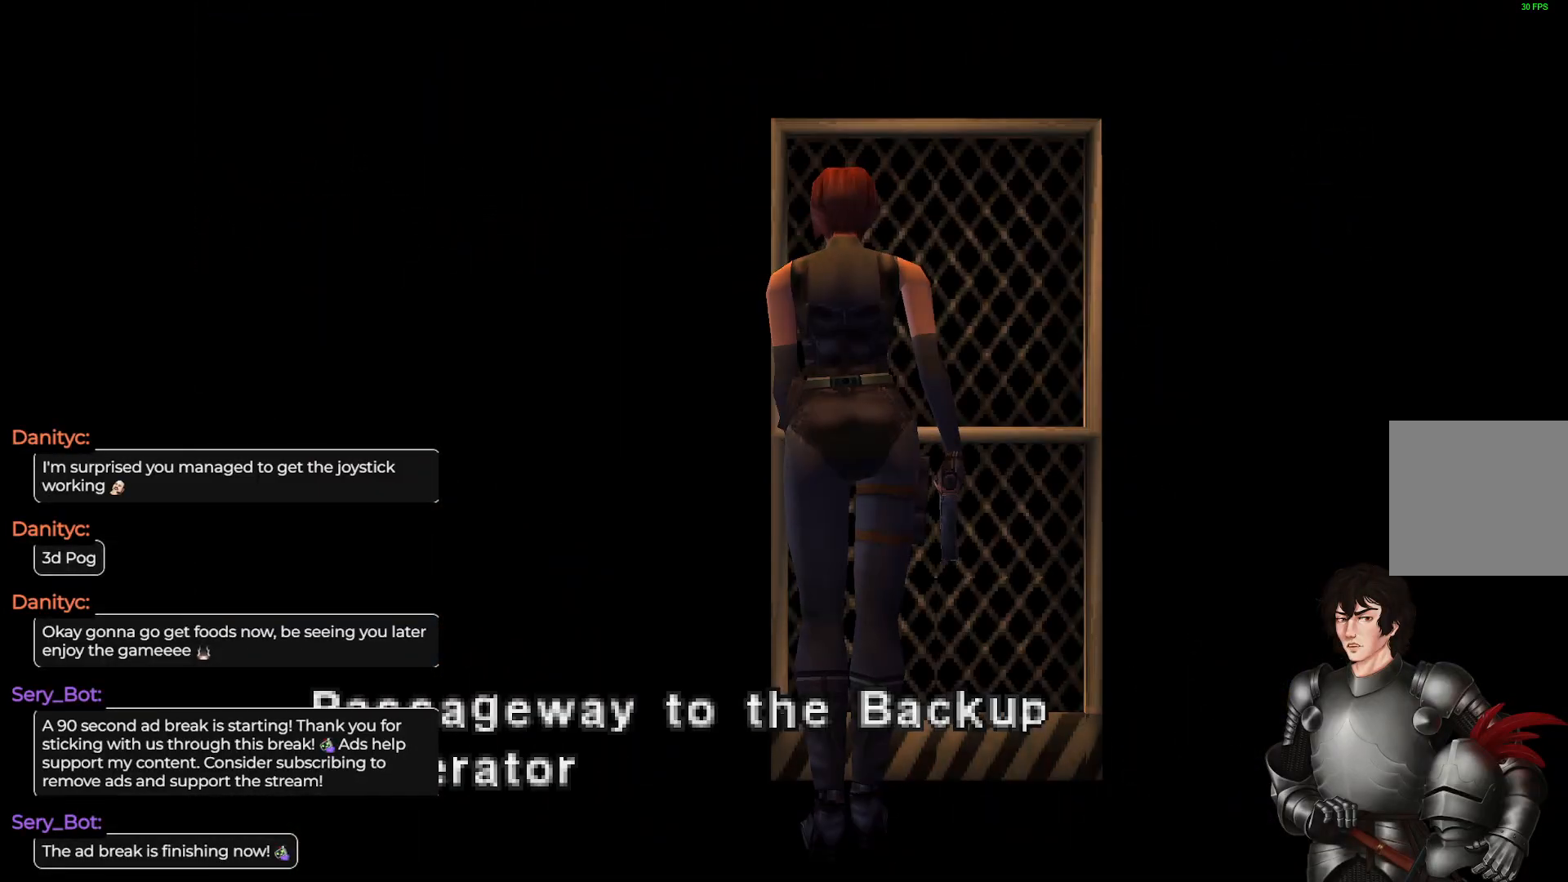
{"buttons": [], "left_stick": "center", "right_stick": "center", "events": []}
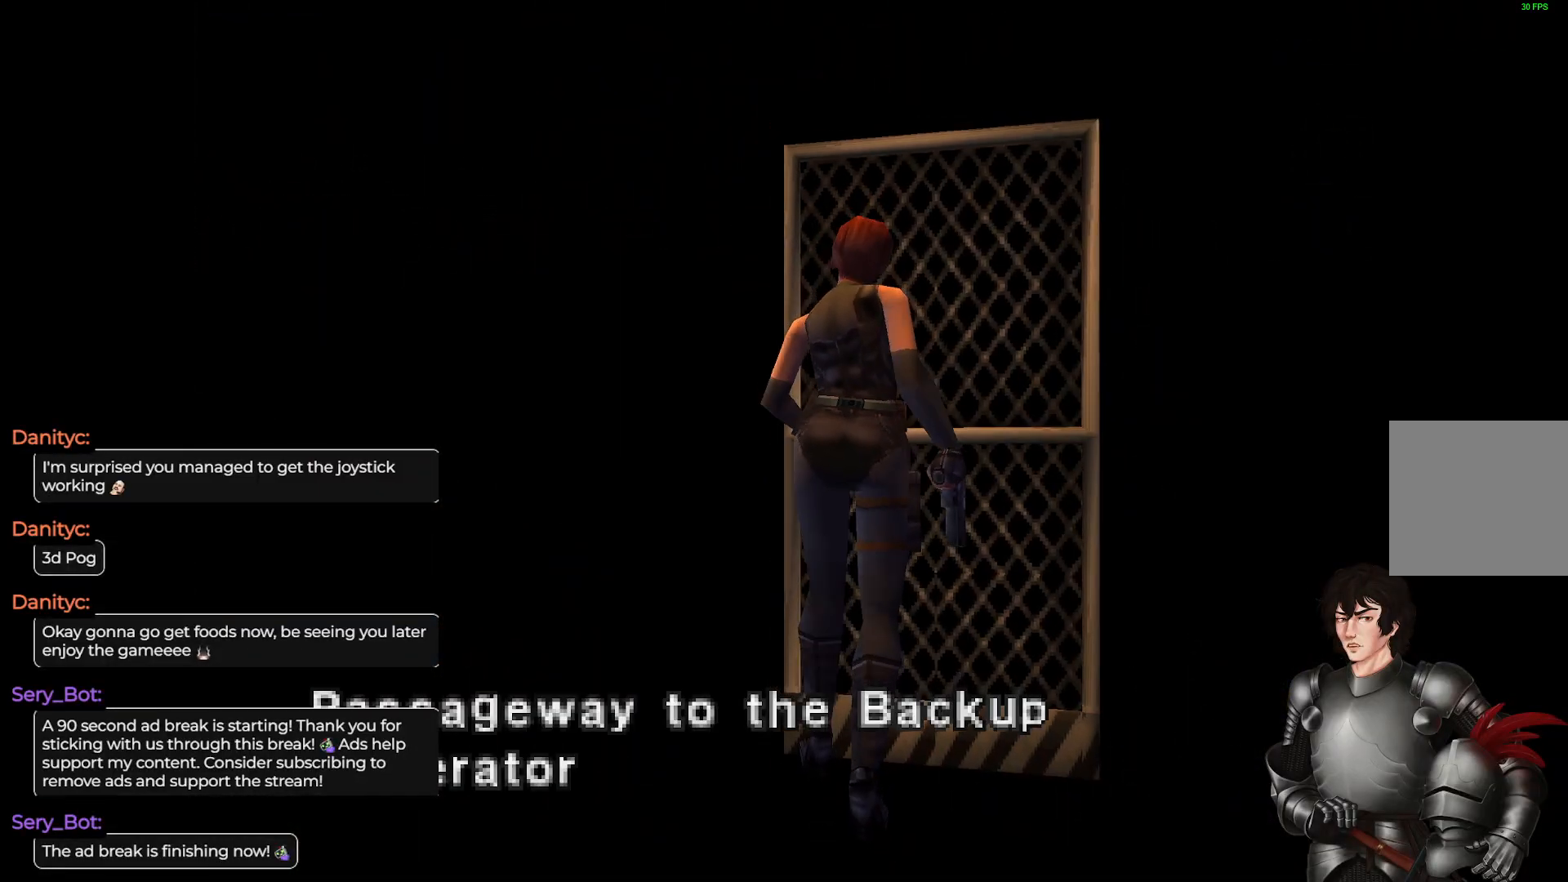
{"buttons": [], "left_stick": "center", "right_stick": "center", "events": []}
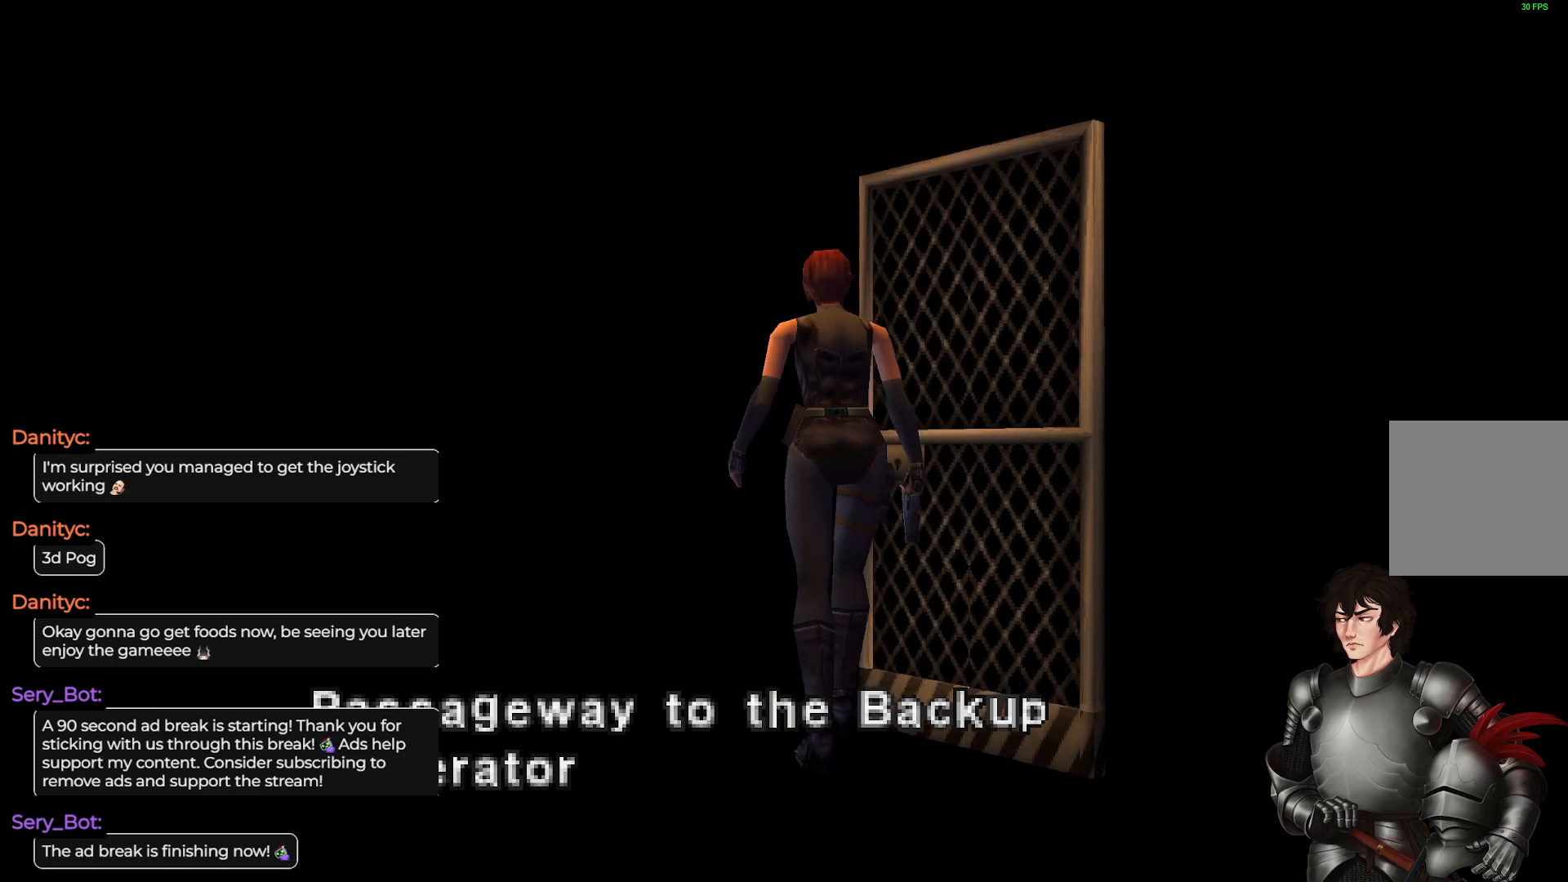
{"buttons": [], "left_stick": "center", "right_stick": "center", "events": []}
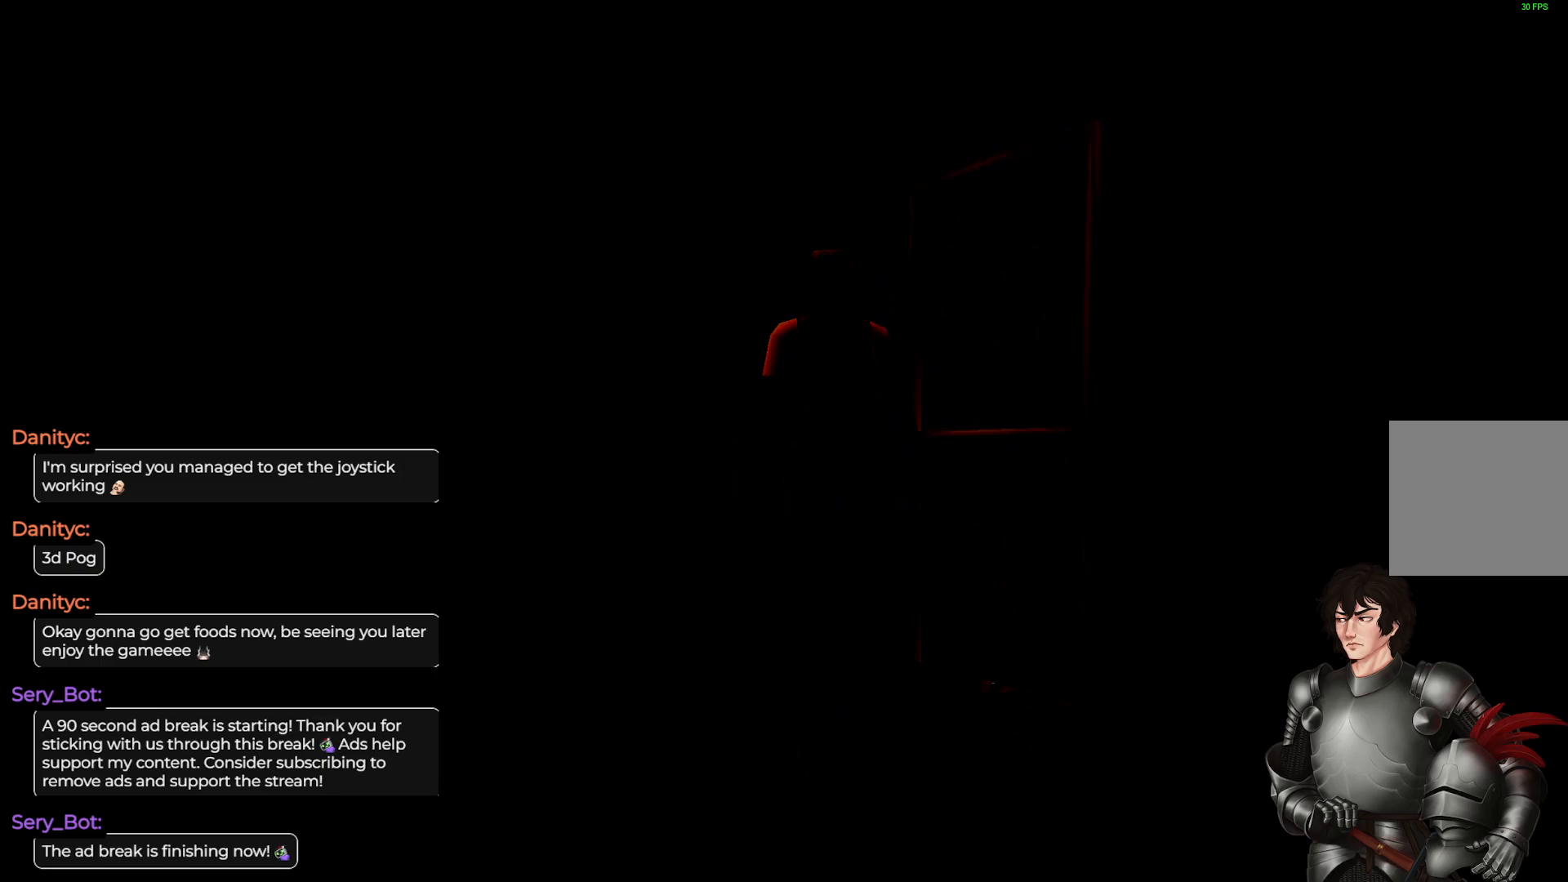
{"buttons": [], "left_stick": "center", "right_stick": "center", "events": []}
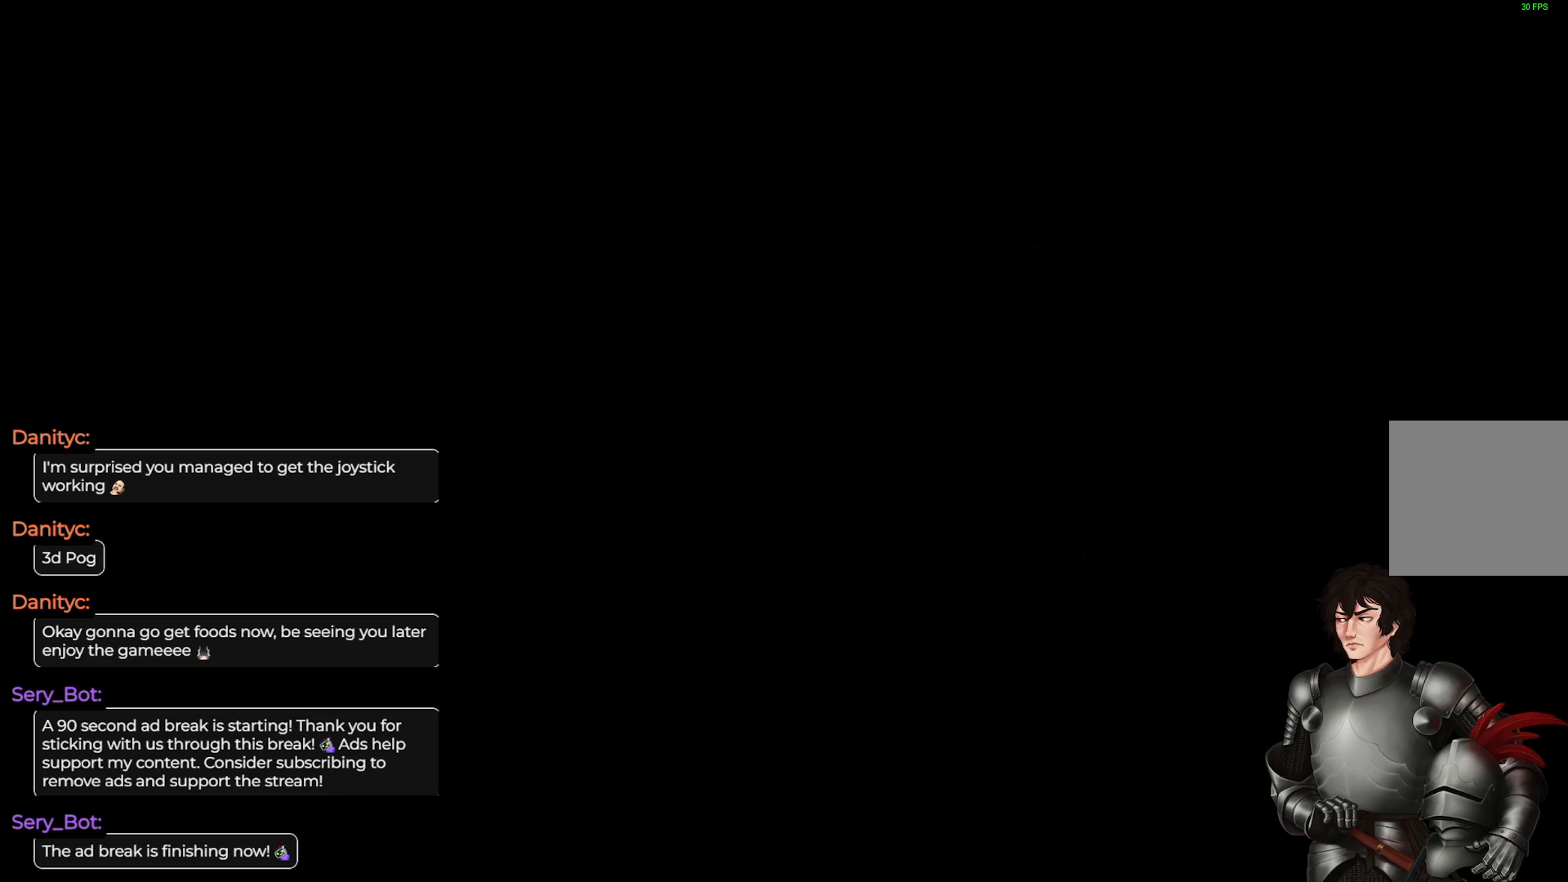
{"buttons": [], "left_stick": "center", "right_stick": "center", "events": []}
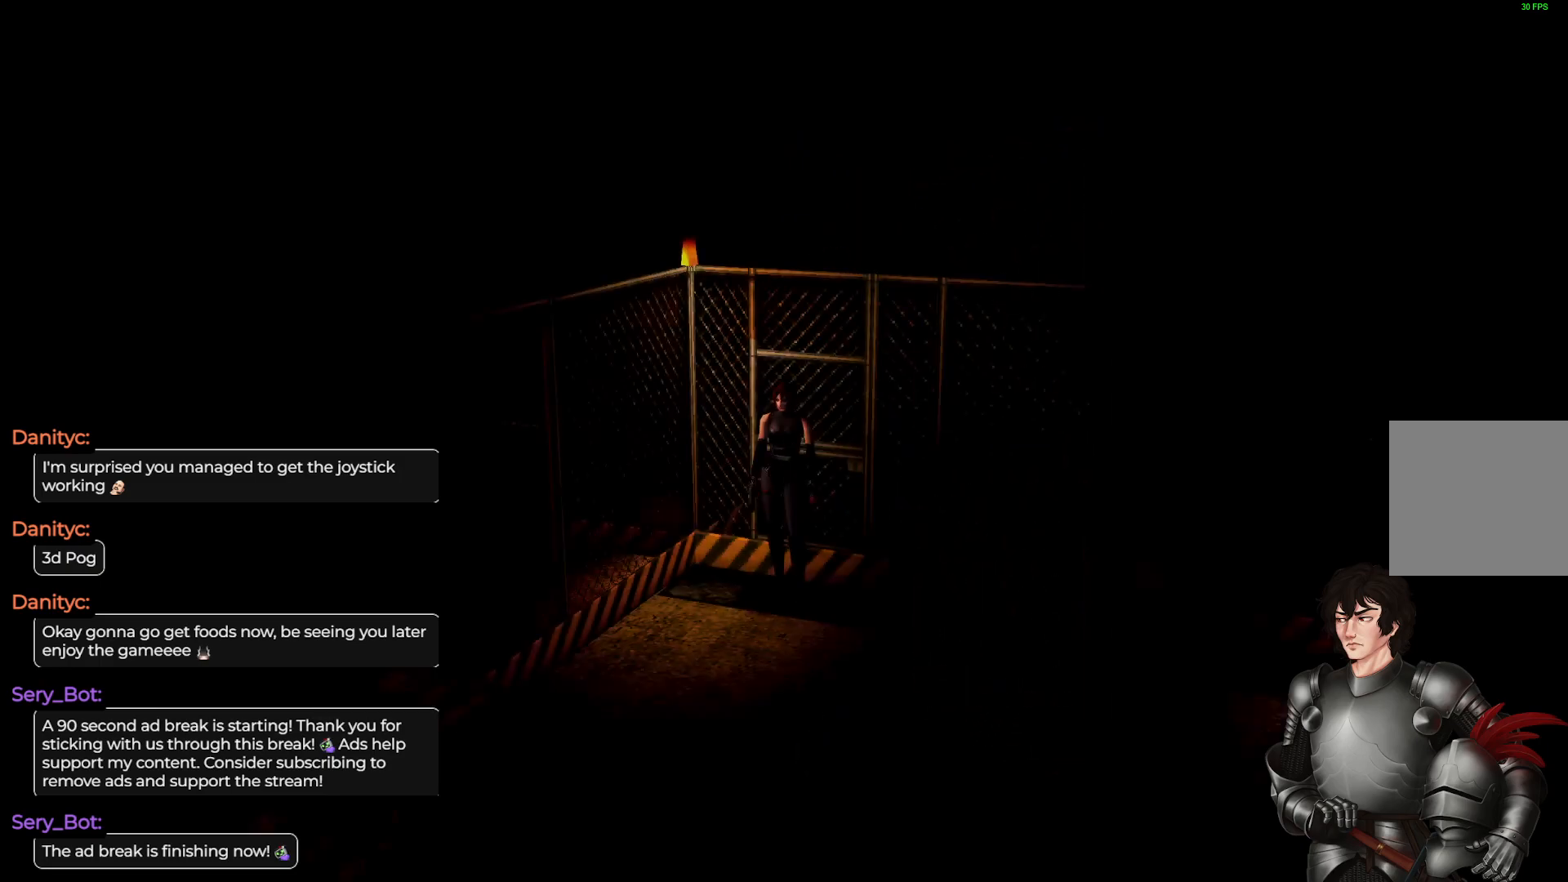
{"buttons": [], "left_stick": "up-left", "right_stick": "center", "events": [[433, "left_stick", "up-left"]]}
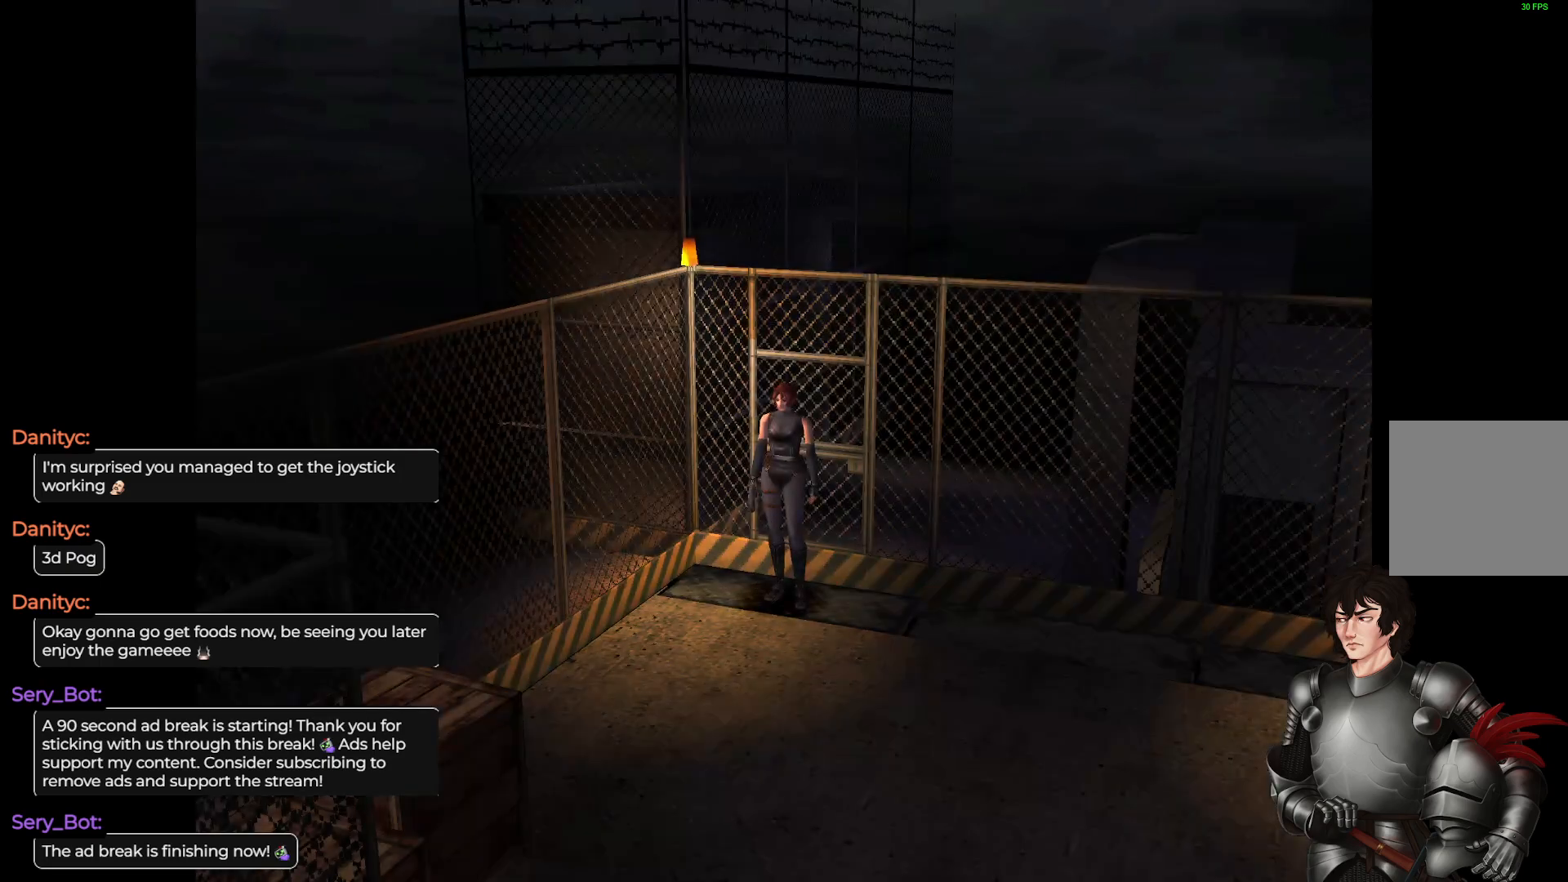
{"buttons": ["L1"], "left_stick": "up-right", "right_stick": "center", "events": [[100, "L1", "down"], [367, "left_stick", "up"], [500, "left_stick", "up-right"]]}
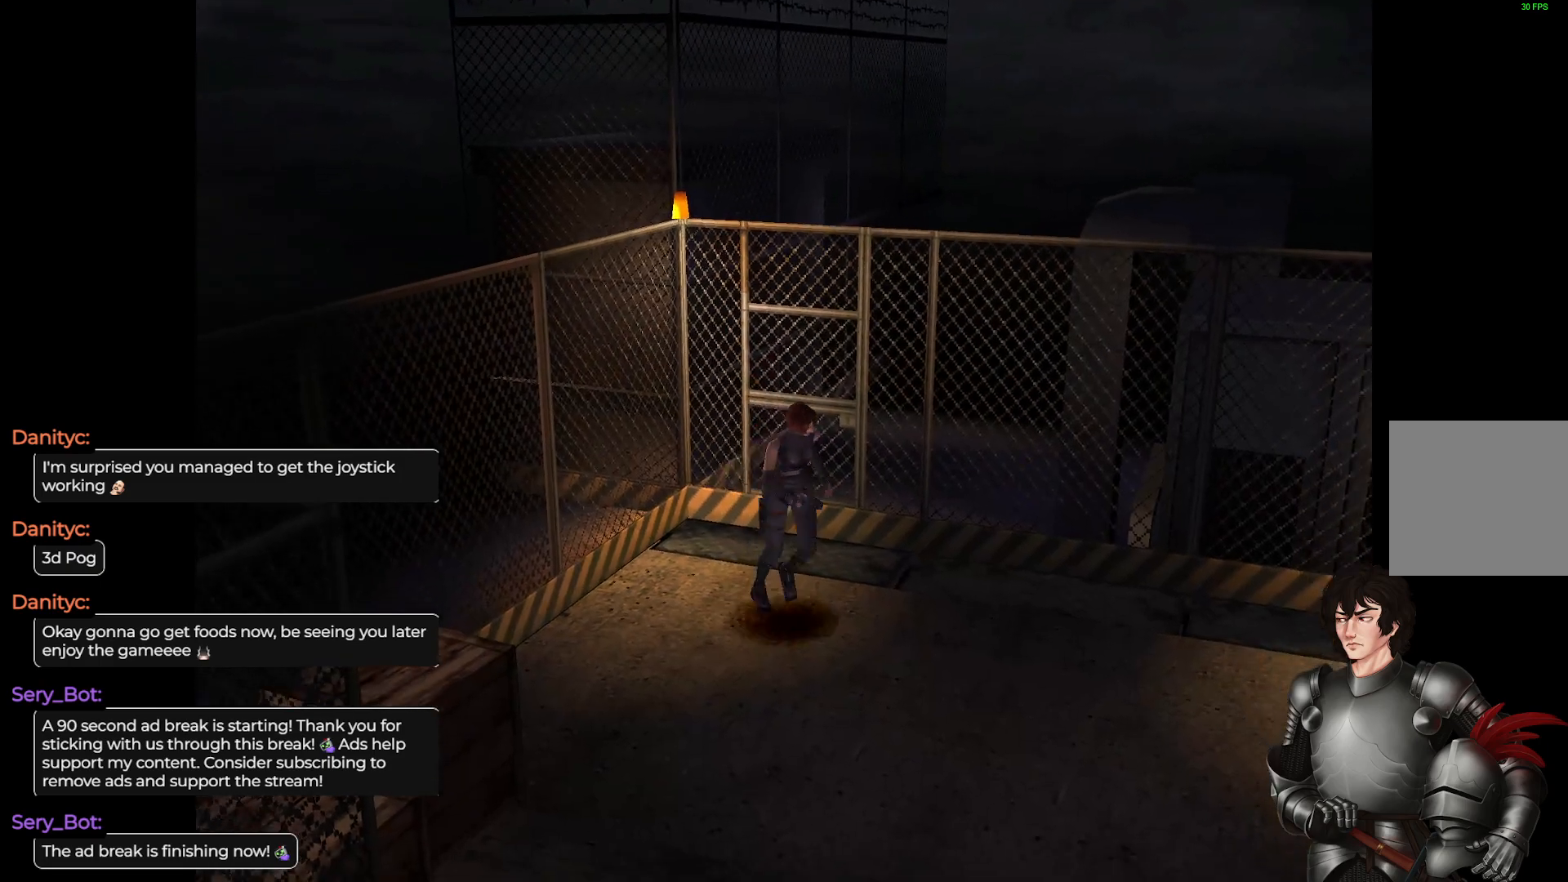
{"buttons": ["L1"], "left_stick": "up", "right_stick": "center", "events": [[100, "L1", "up"], [383, "L1", "down"], [383, "left_stick", "up"]]}
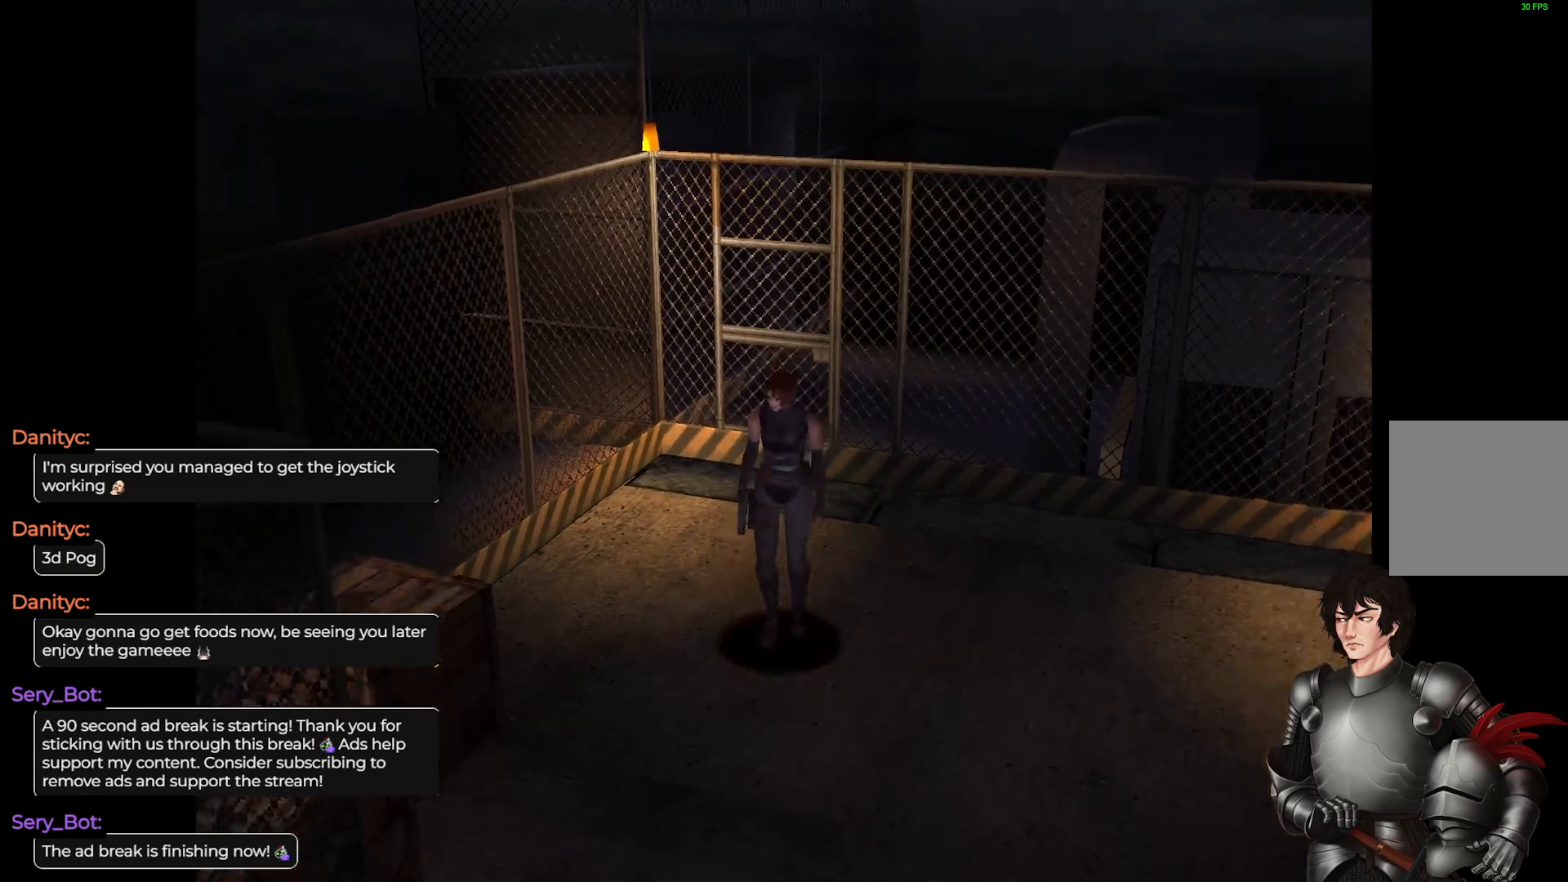
{"buttons": ["L1"], "left_stick": "up-left", "right_stick": "center", "events": [[333, "left_stick", "up-left"]]}
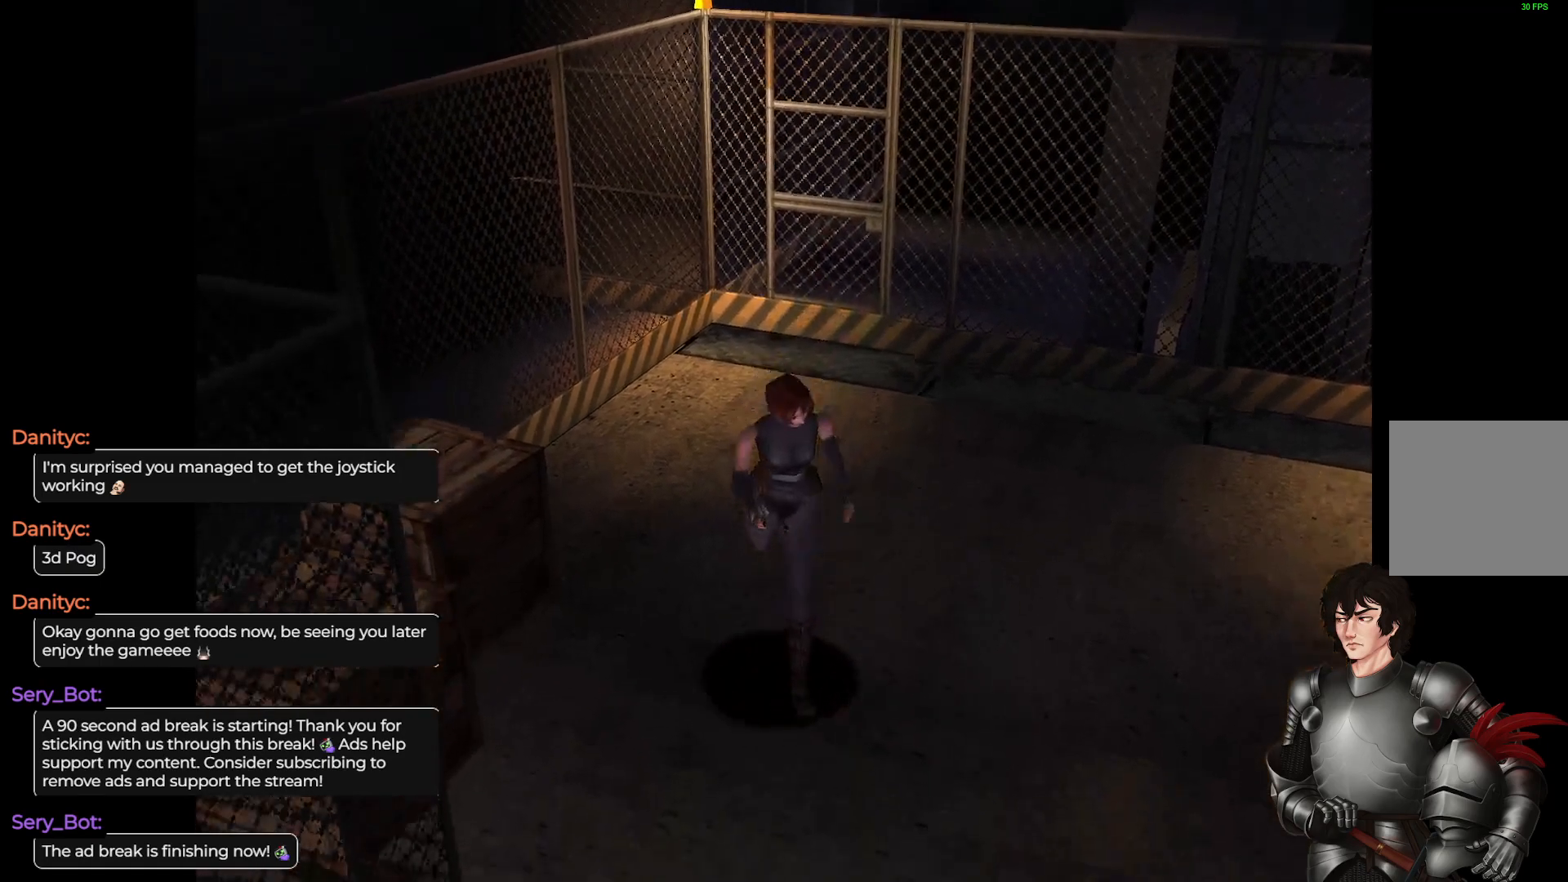
{"buttons": ["L1"], "left_stick": "up-left", "right_stick": "center", "events": [[50, "L1", "up"], [400, "L1", "down"]]}